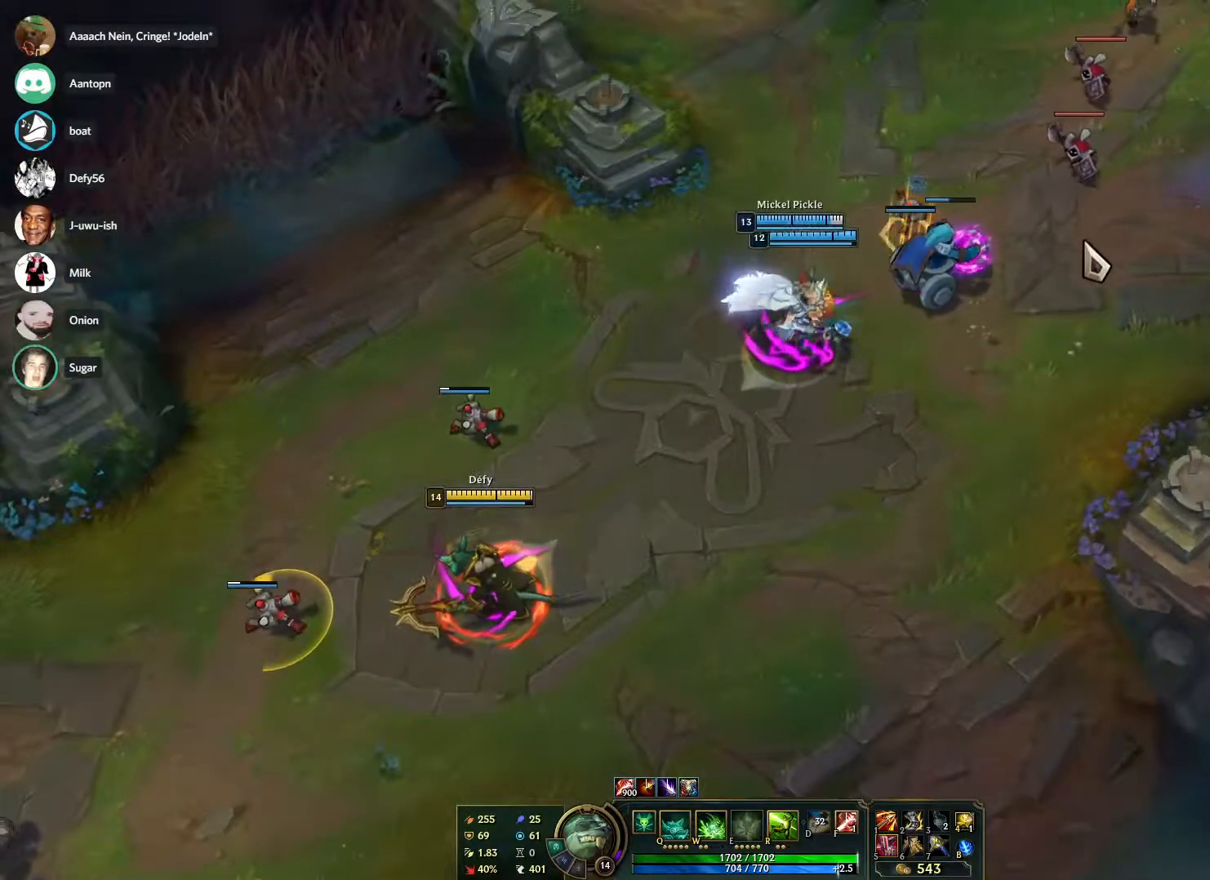
Gameplay with keyboard and mouse; each line is a JSON object with the keys and mouse buttons held at the frame after it. "events" lists presses ("down") and releases ("up") of "1", "2", "3", "4", "5", "a", "alt", "b", "c", "ctrl", "d", "e", "f", "g", "q", "r", "s", "shift", "space", "t", "tab", "tilde", "v", "w", "x", "z", "mouse_left", "mouse_wheel", "mouse_right", "mouse_mb4" and "mouse_mb5" between this image and that frame as [ms after this image, input, new state], when the widget could be followed in between. "mouse_left", "mouse_wheel", "mouse_right", "mouse_mb4", "mouse_mb5" = the "left", "wheel", "right", "mb4", "mb5" buttons of the "mouse" list. No other keys are recorded. "wheel" means that the mouse wheel is clicked or scrolled. Mouse movement is not recorded.
{"keys": [], "mouse": ["right"], "events": [[483, "mouse_right", "down"]]}
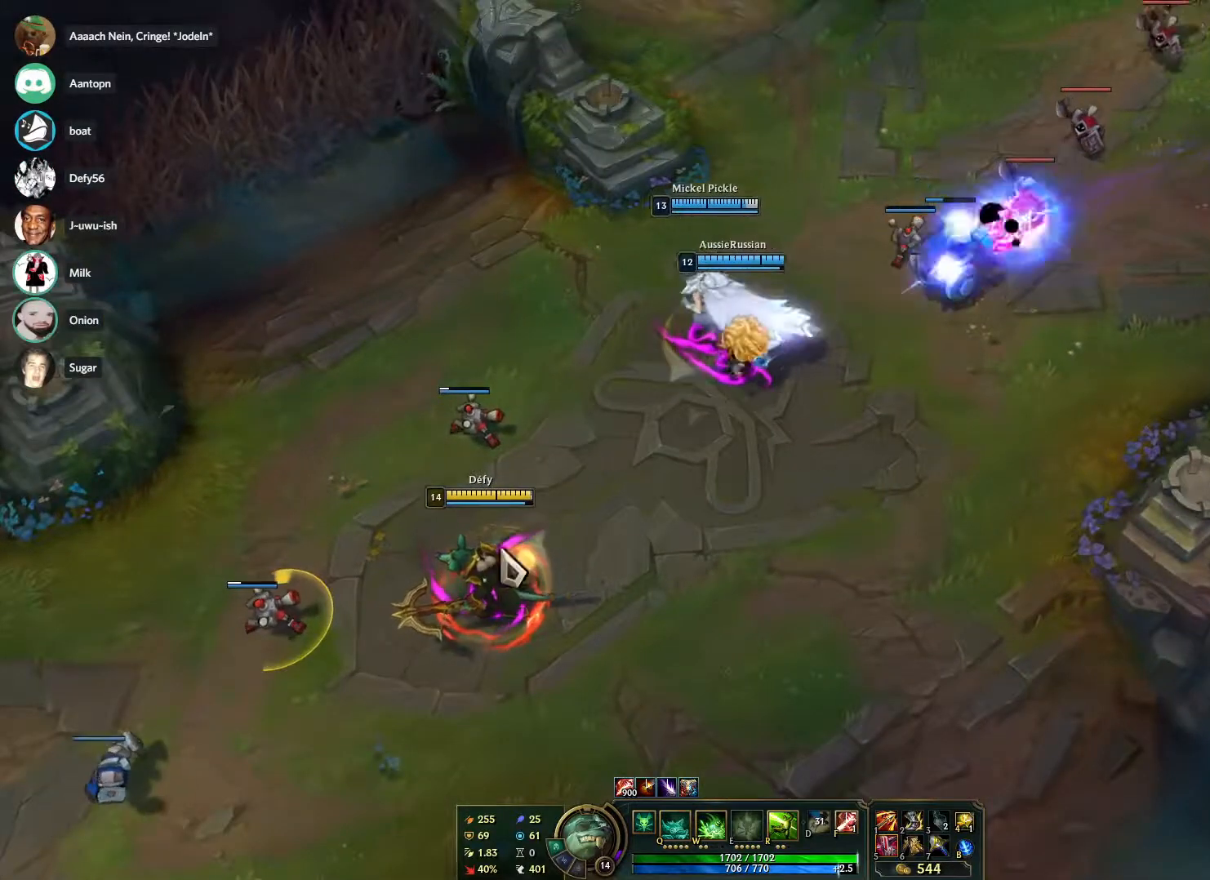
{"keys": [], "mouse": ["right"], "events": [[83, "mouse_right", "up"], [183, "mouse_right", "down"], [267, "mouse_right", "up"], [317, "mouse_right", "down"], [450, "mouse_right", "up"], [500, "mouse_right", "down"]]}
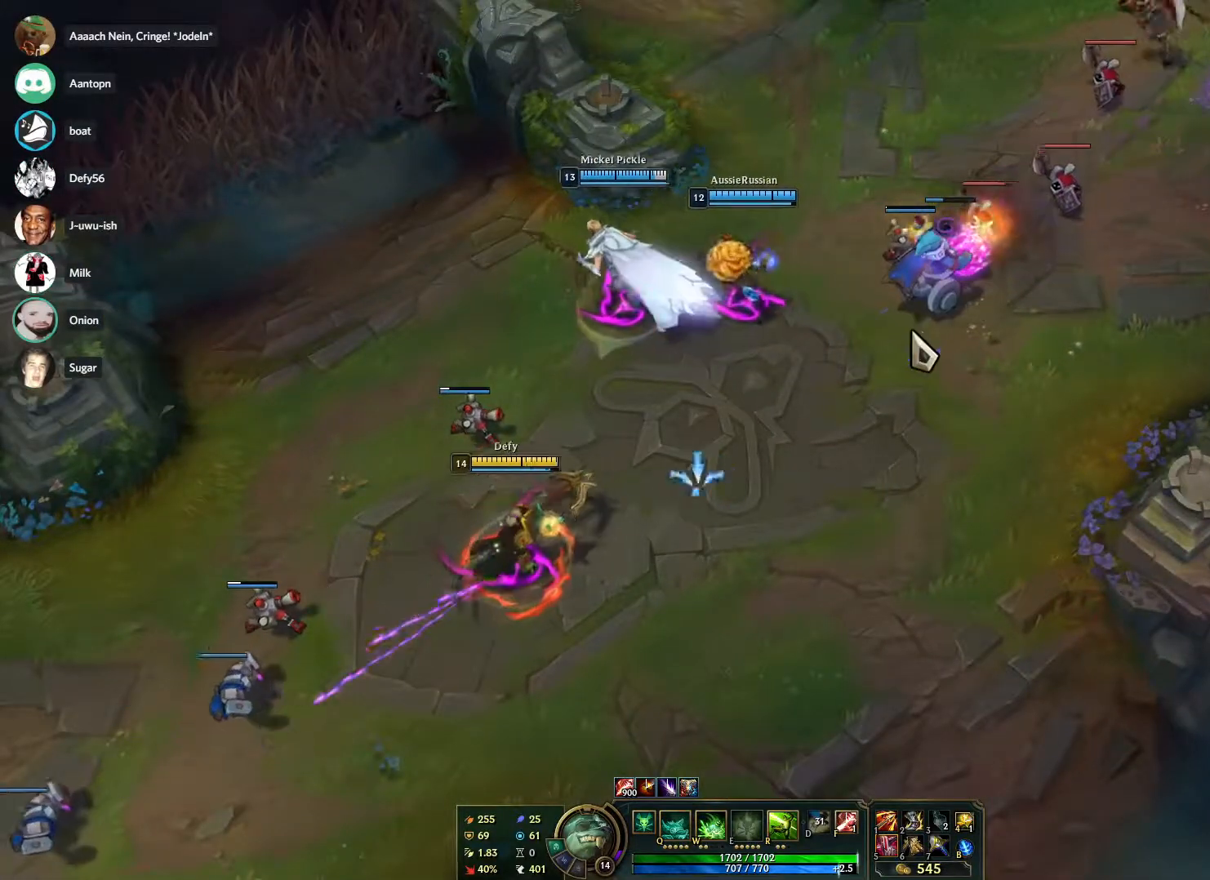
{"keys": [], "mouse": ["right"], "events": [[150, "mouse_right", "up"], [233, "mouse_right", "down"], [333, "mouse_right", "up"], [433, "mouse_right", "down"]]}
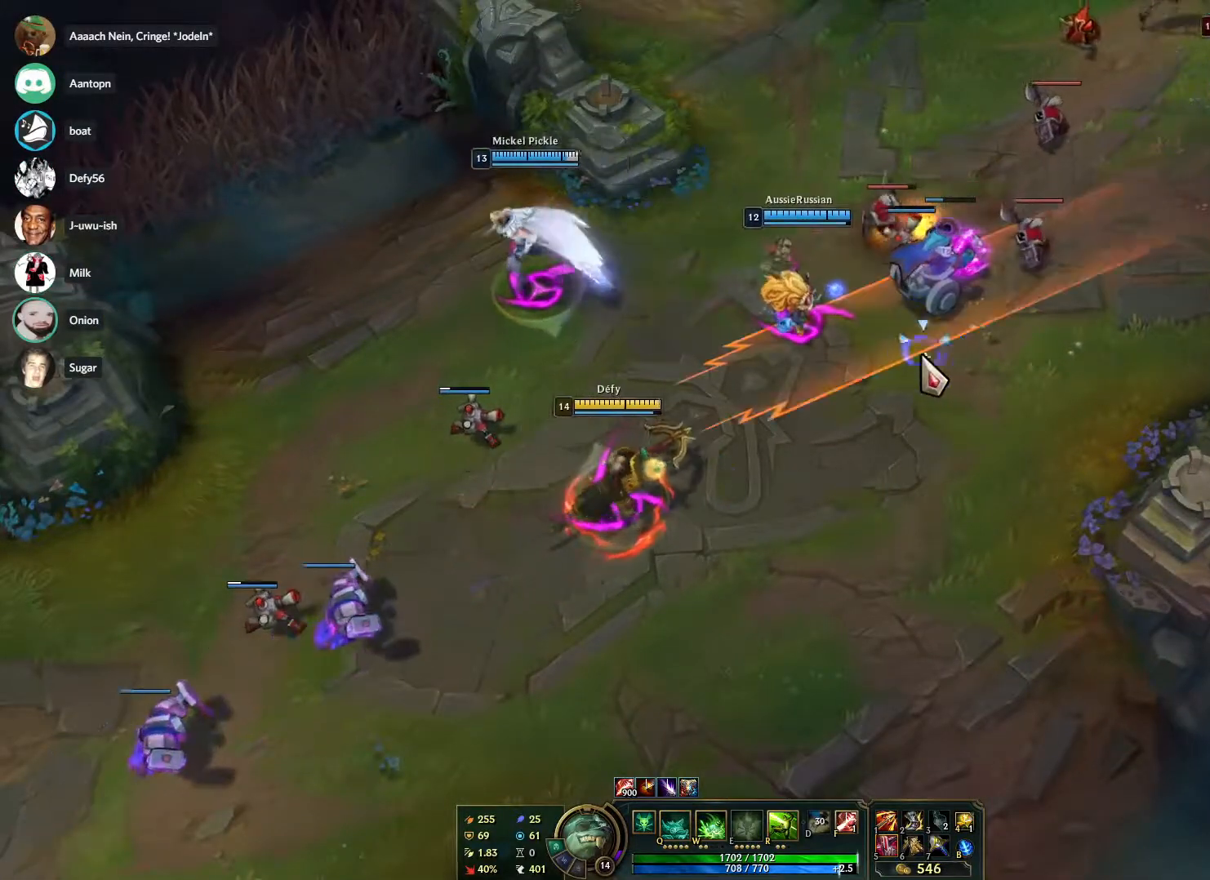
{"keys": [], "mouse": [], "events": [[17, "mouse_right", "up"], [117, "mouse_right", "down"], [217, "mouse_right", "up"], [300, "mouse_right", "down"], [400, "mouse_right", "up"], [400, "s", "down"], [483, "s", "up"]]}
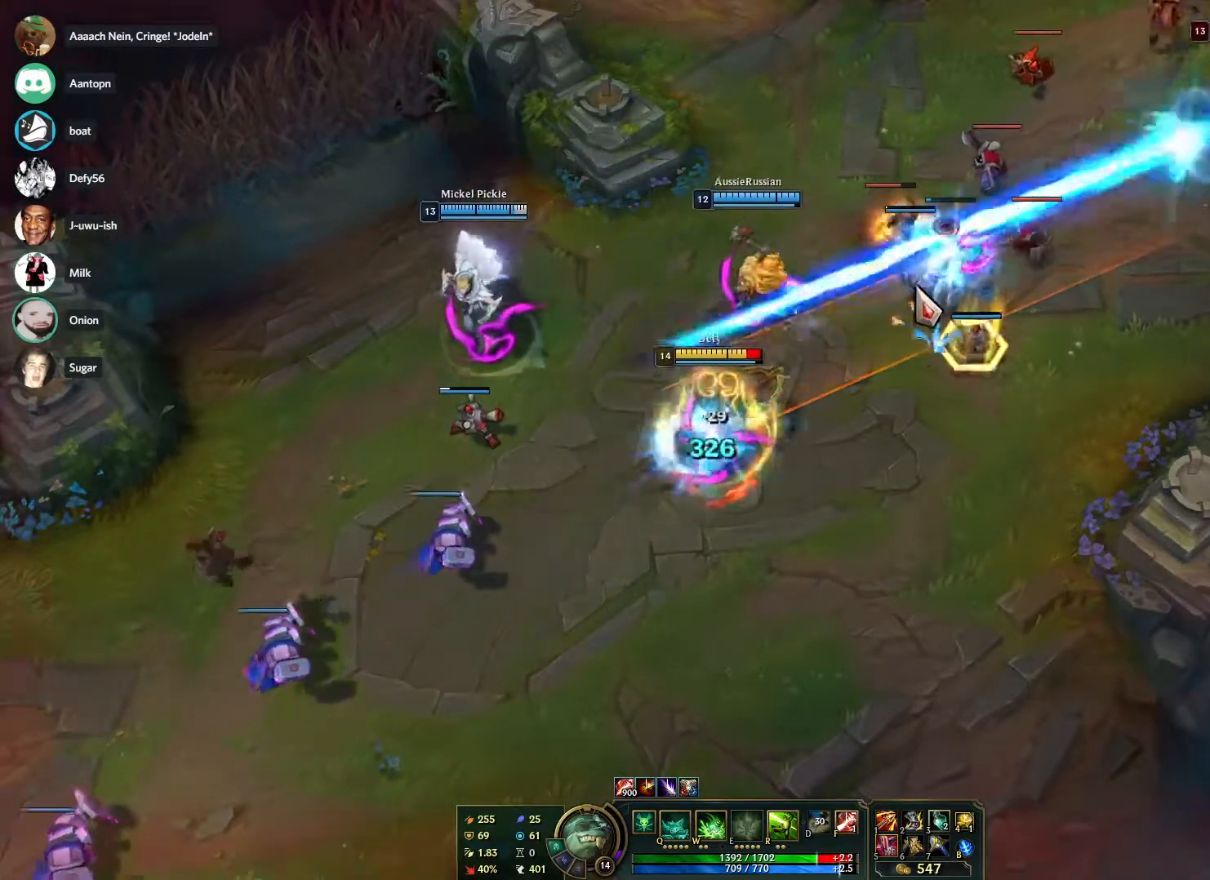
{"keys": [], "mouse": ["right"], "events": [[33, "s", "down"], [133, "s", "up"], [217, "s", "down"], [317, "s", "up"], [417, "mouse_right", "down"]]}
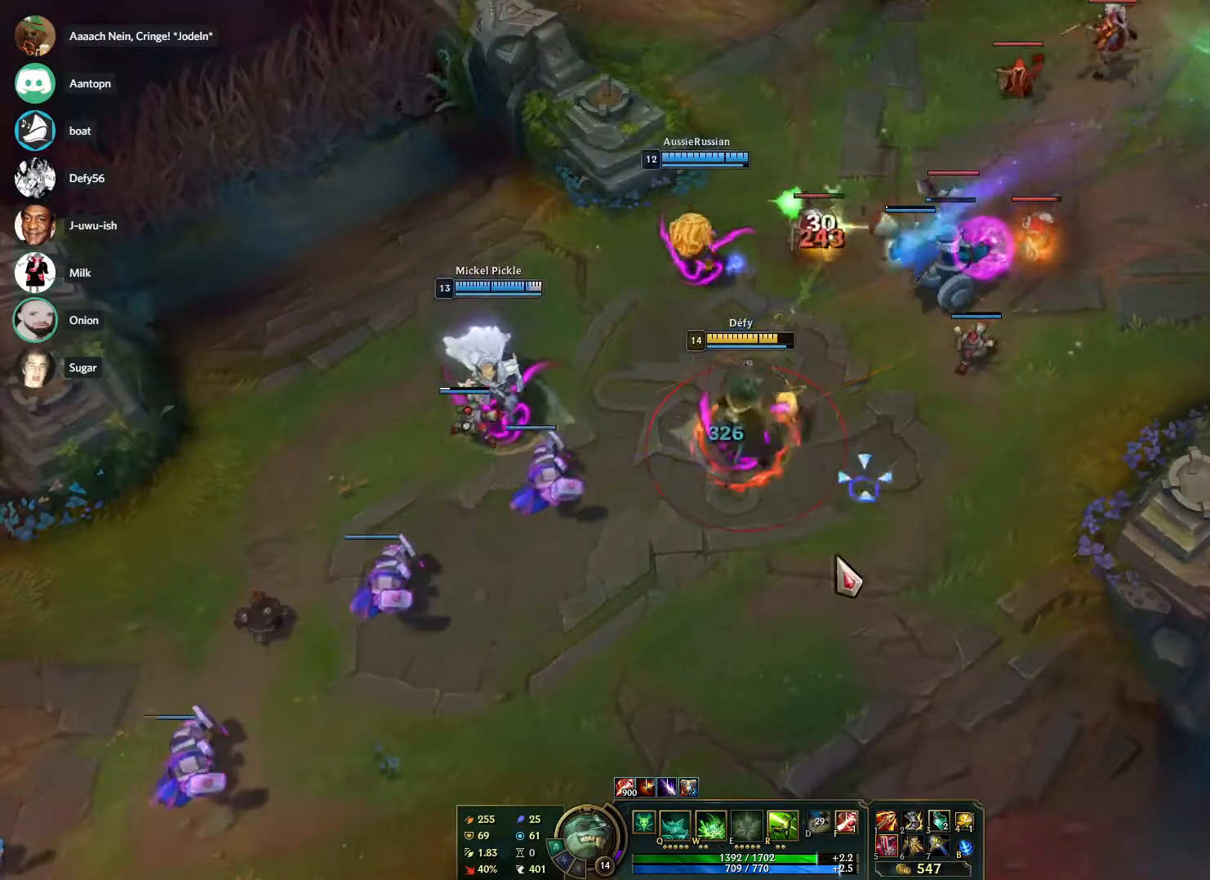
{"keys": ["3"], "mouse": ["right"], "events": [[50, "mouse_right", "up"], [100, "s", "down"], [200, "s", "up"], [233, "s", "down"], [333, "s", "up"], [433, "3", "down"], [467, "mouse_right", "down"]]}
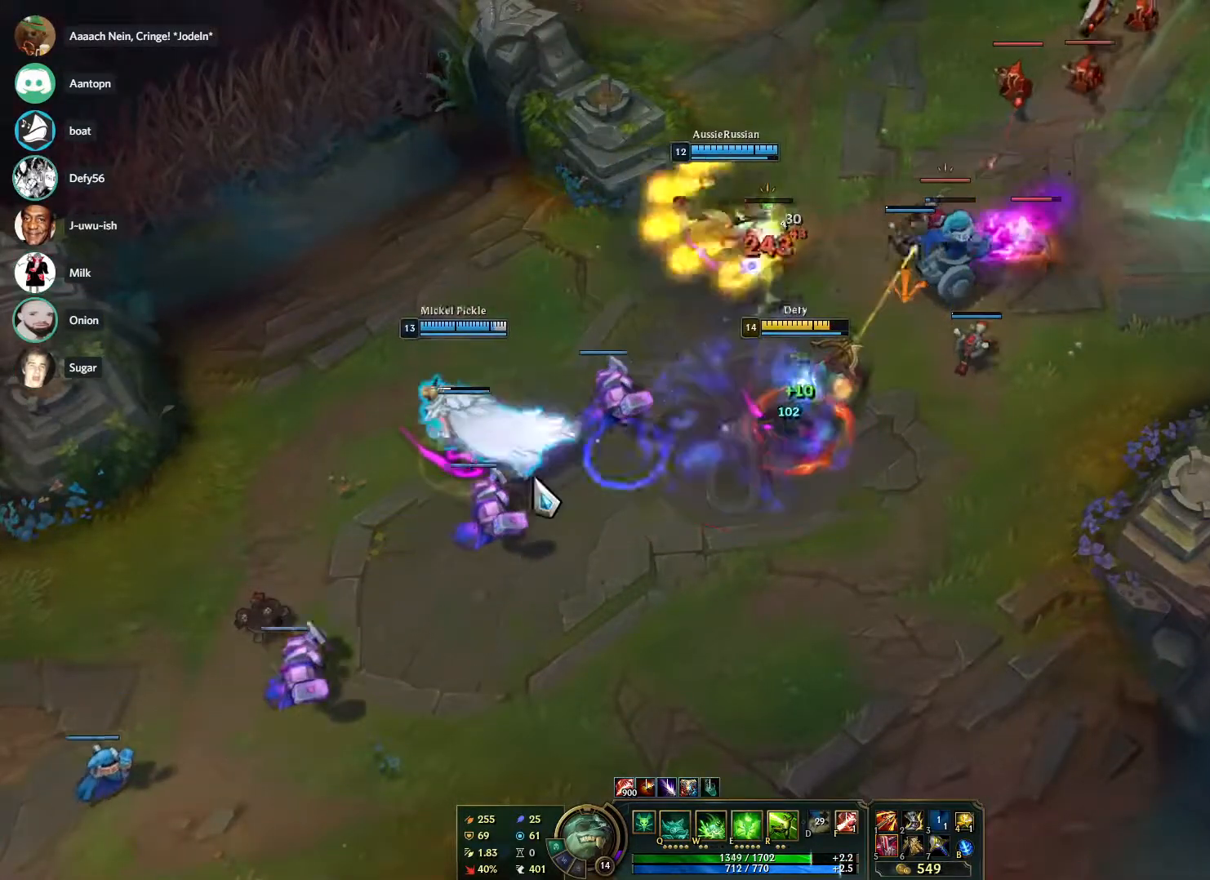
{"keys": [], "mouse": [], "events": [[17, "3", "up"], [67, "mouse_right", "up"], [167, "mouse_right", "down"], [217, "mouse_right", "up"], [217, "s", "down"], [300, "s", "up"], [350, "s", "down"], [450, "s", "up"]]}
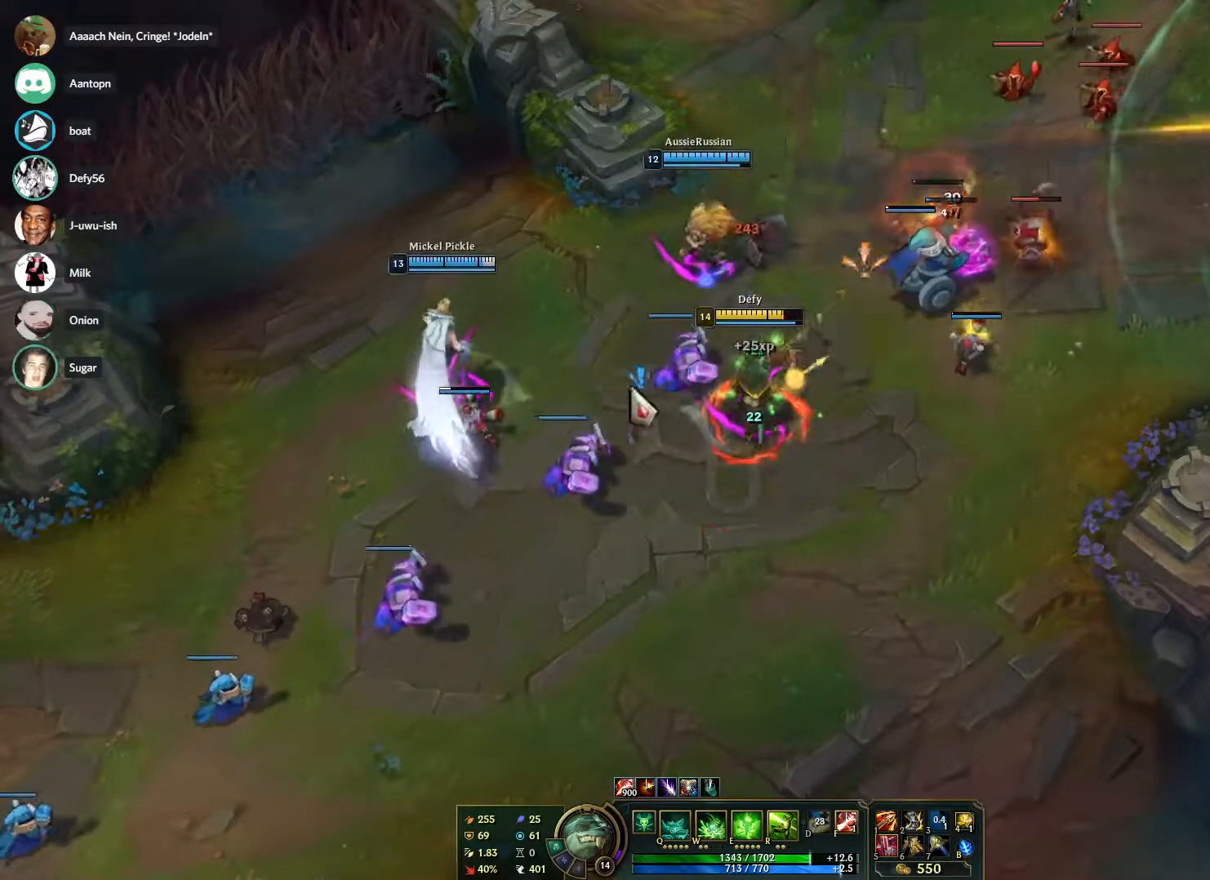
{"keys": [], "mouse": [], "events": [[83, "mouse_right", "down"], [217, "mouse_right", "up"], [217, "s", "down"], [317, "s", "up"], [417, "s", "down"], [500, "s", "up"]]}
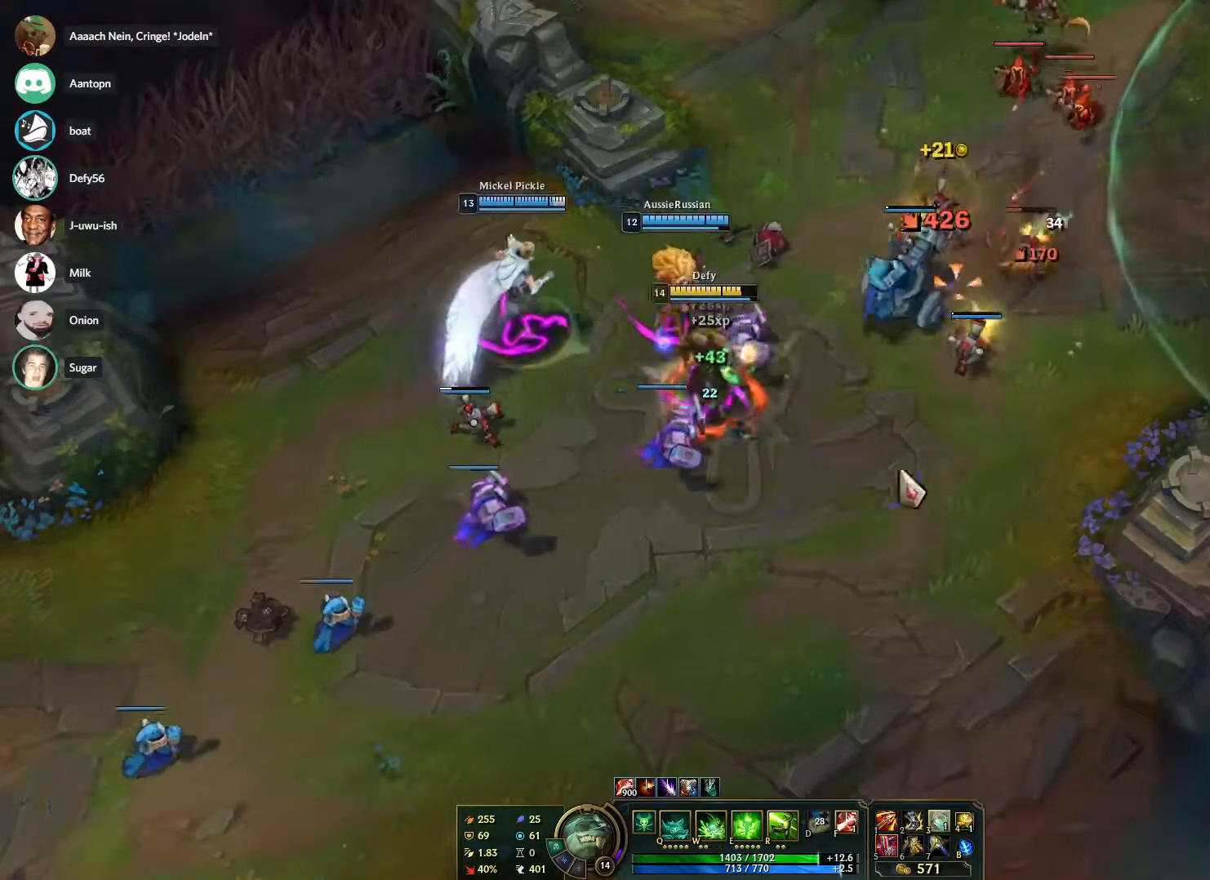
{"keys": [], "mouse": [], "events": [[50, "mouse_right", "down"], [150, "mouse_right", "up"], [333, "w", "down"], [433, "w", "up"]]}
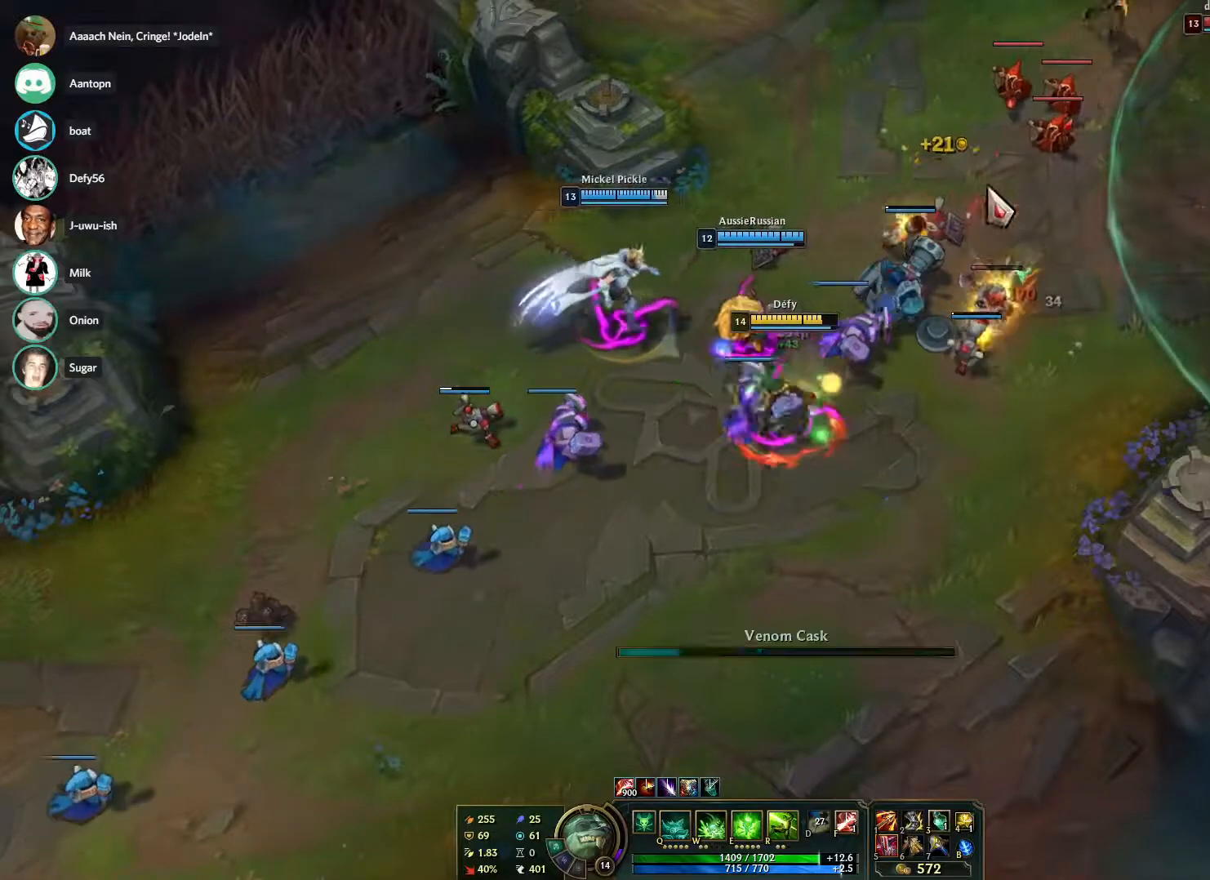
{"keys": [], "mouse": ["right"], "events": [[117, "s", "down"], [217, "s", "up"], [250, "s", "down"], [350, "s", "up"], [400, "mouse_right", "down"]]}
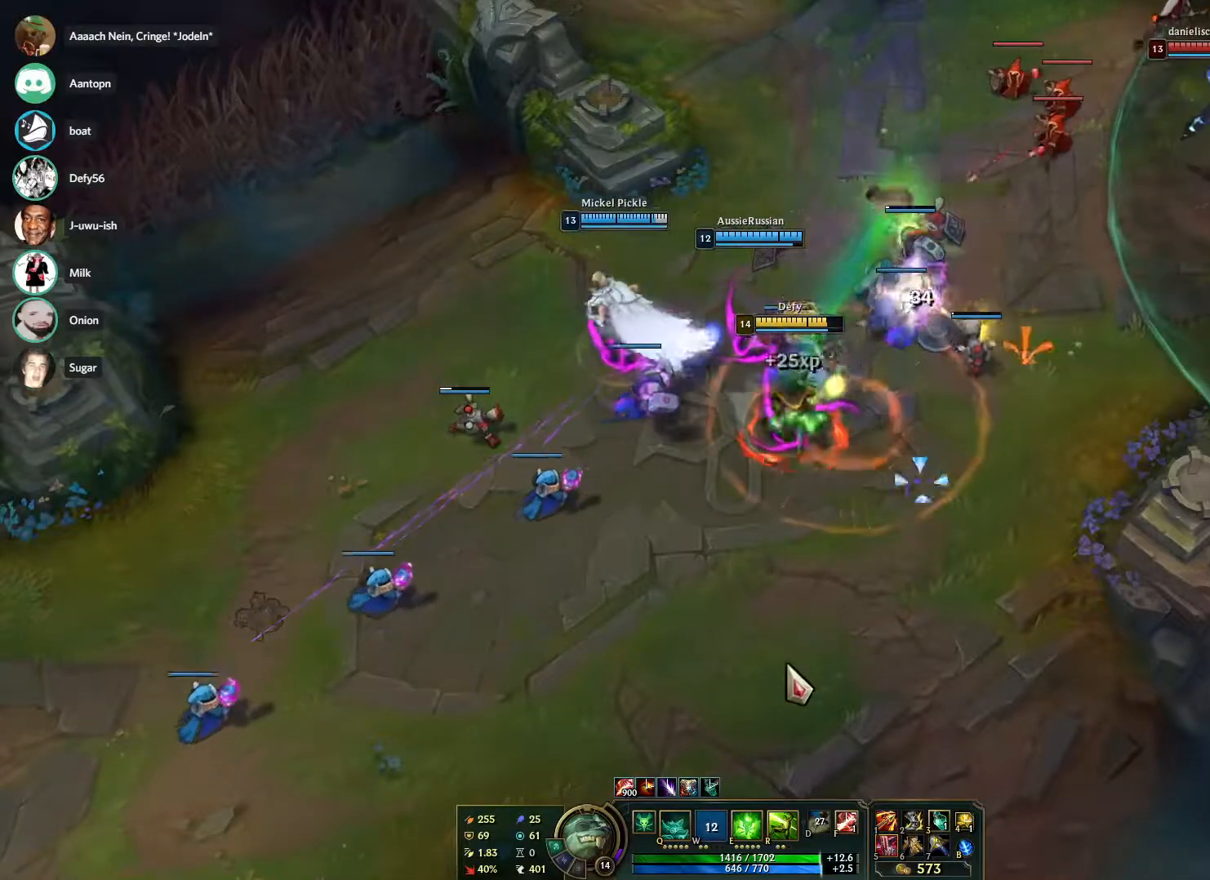
{"keys": [], "mouse": [], "events": [[33, "mouse_right", "up"], [83, "mouse_right", "down"], [217, "mouse_right", "up"], [267, "mouse_right", "down"], [417, "mouse_right", "up"]]}
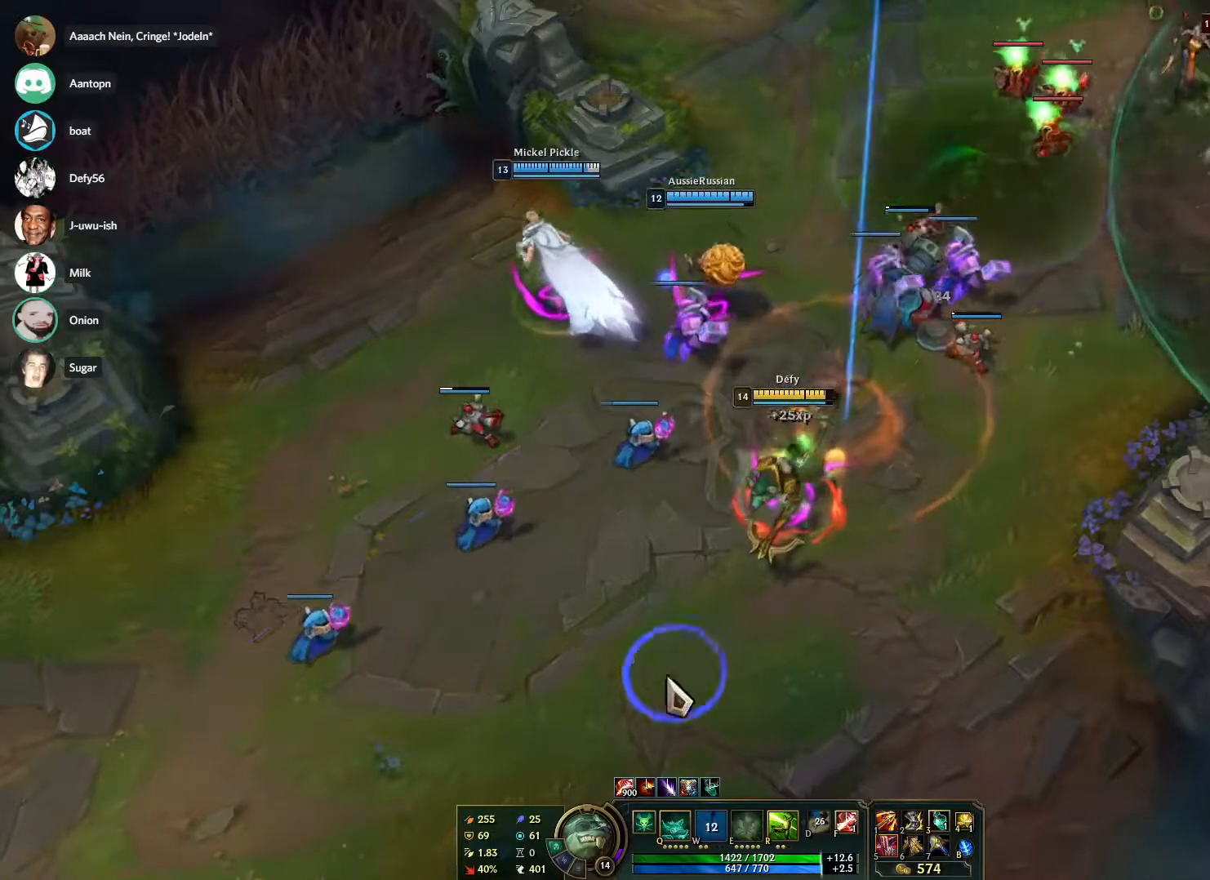
{"keys": [], "mouse": [], "events": [[17, "mouse_right", "down"], [100, "mouse_right", "up"], [200, "mouse_right", "down"], [333, "mouse_right", "up"]]}
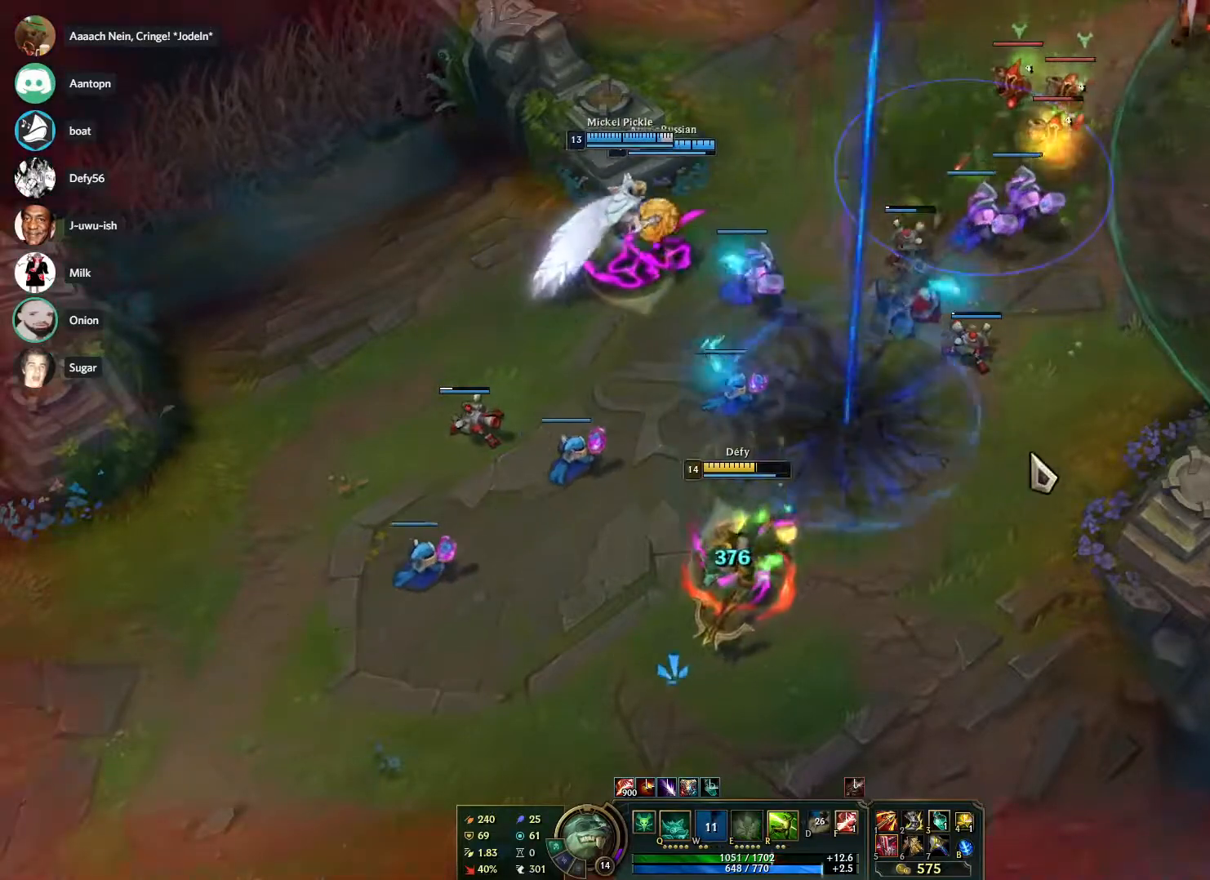
{"keys": [], "mouse": [], "events": [[350, "mouse_right", "down"], [450, "mouse_right", "up"]]}
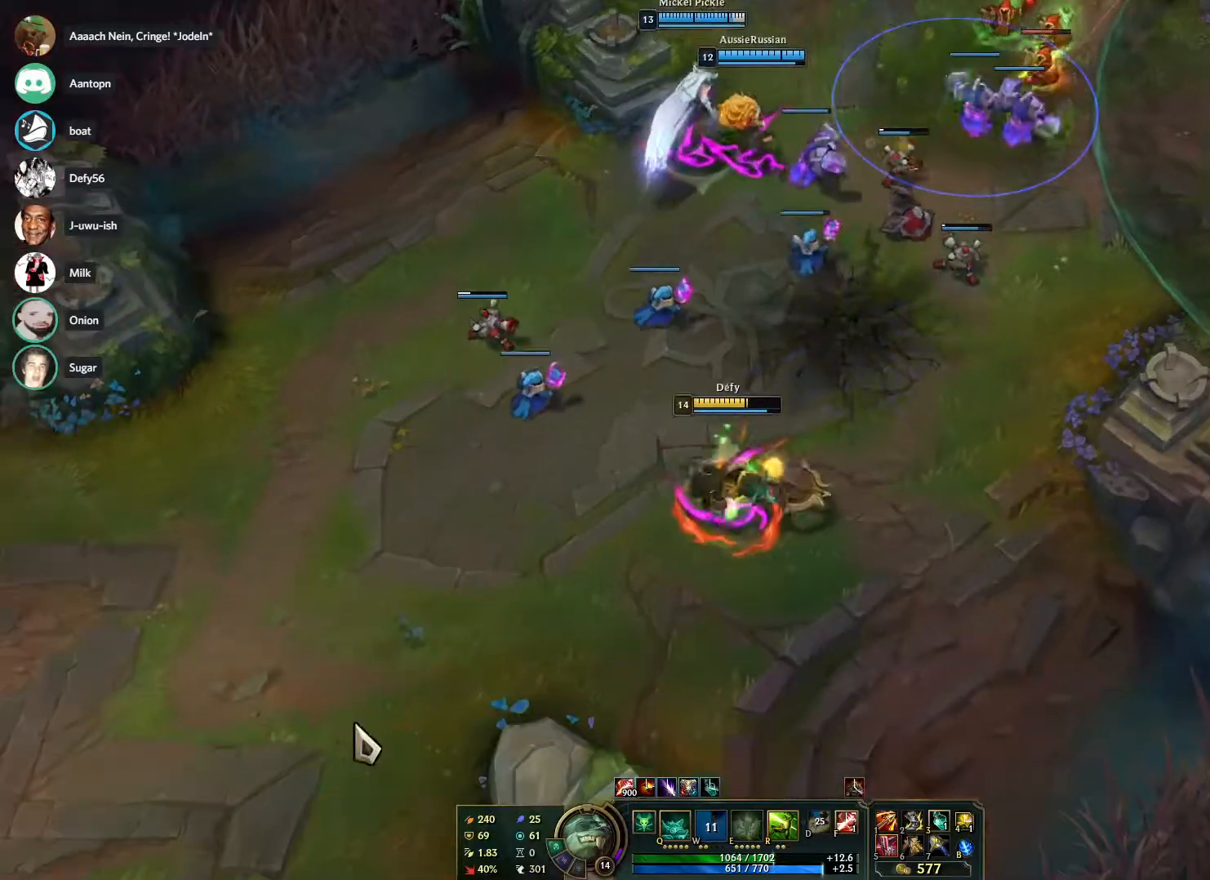
{"keys": [], "mouse": ["right"], "events": [[33, "mouse_right", "down"], [183, "mouse_right", "up"], [233, "mouse_right", "down"], [367, "mouse_right", "up"], [467, "mouse_right", "down"]]}
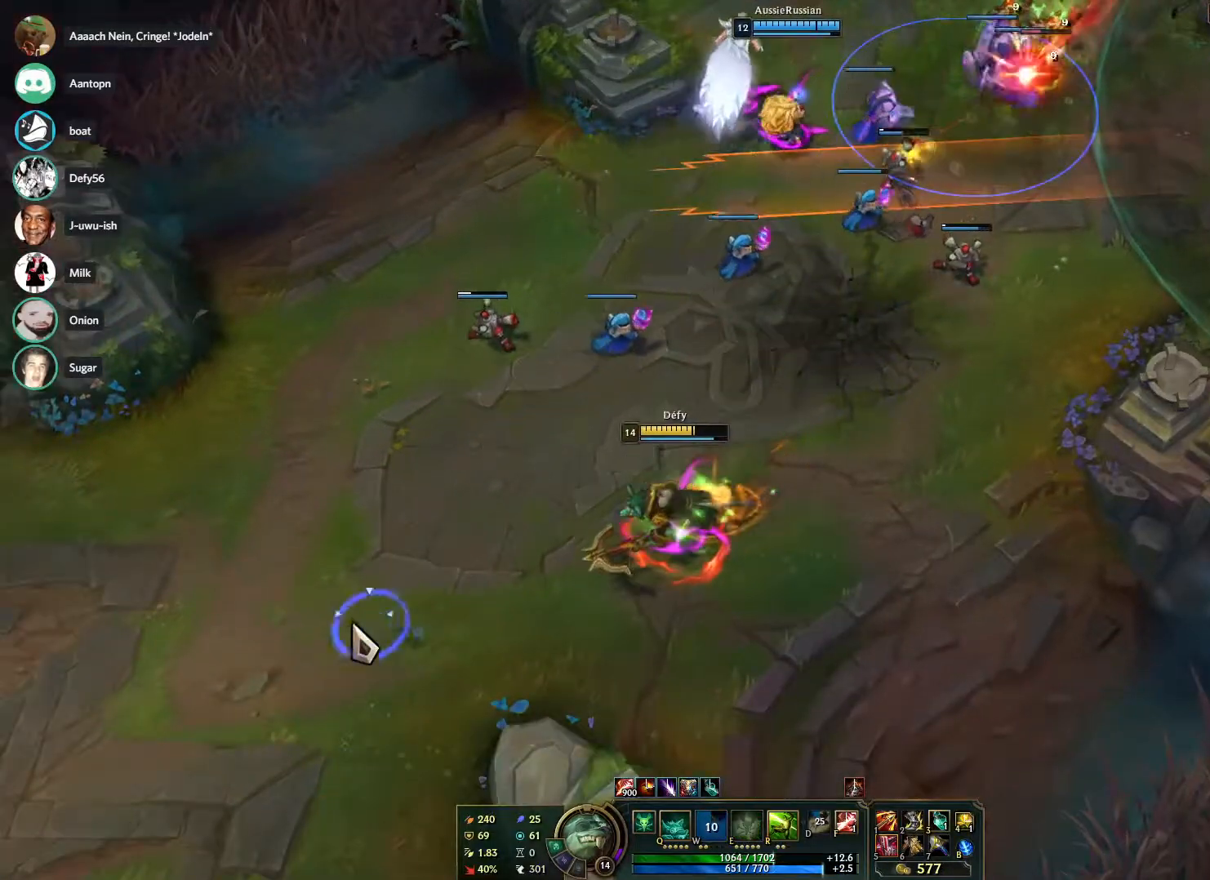
{"keys": [], "mouse": [], "events": [[100, "mouse_right", "up"], [200, "mouse_right", "down"], [283, "mouse_right", "up"], [433, "mouse_right", "down"], [467, "mouse_right", "up"]]}
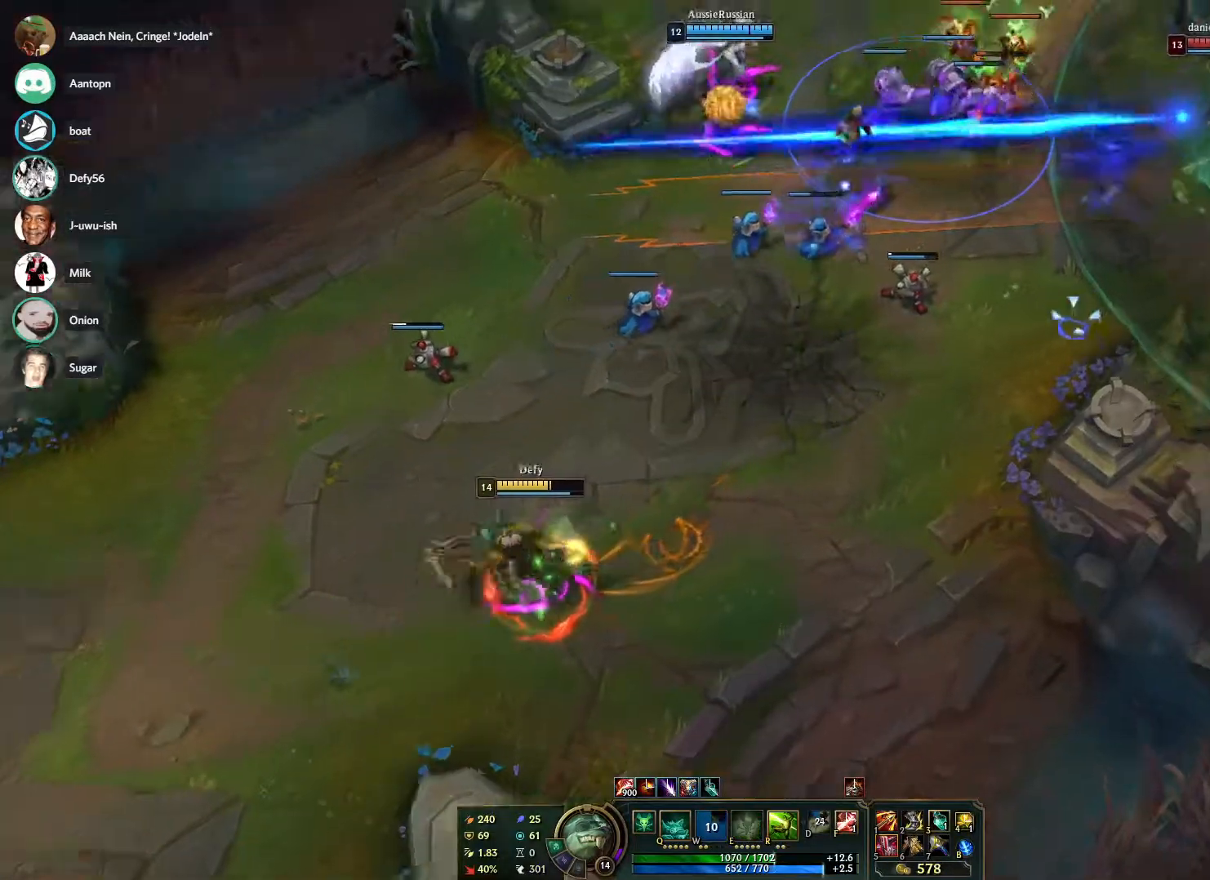
{"keys": [], "mouse": ["right"], "events": [[350, "mouse_right", "down"], [450, "mouse_right", "up"], [483, "mouse_right", "down"]]}
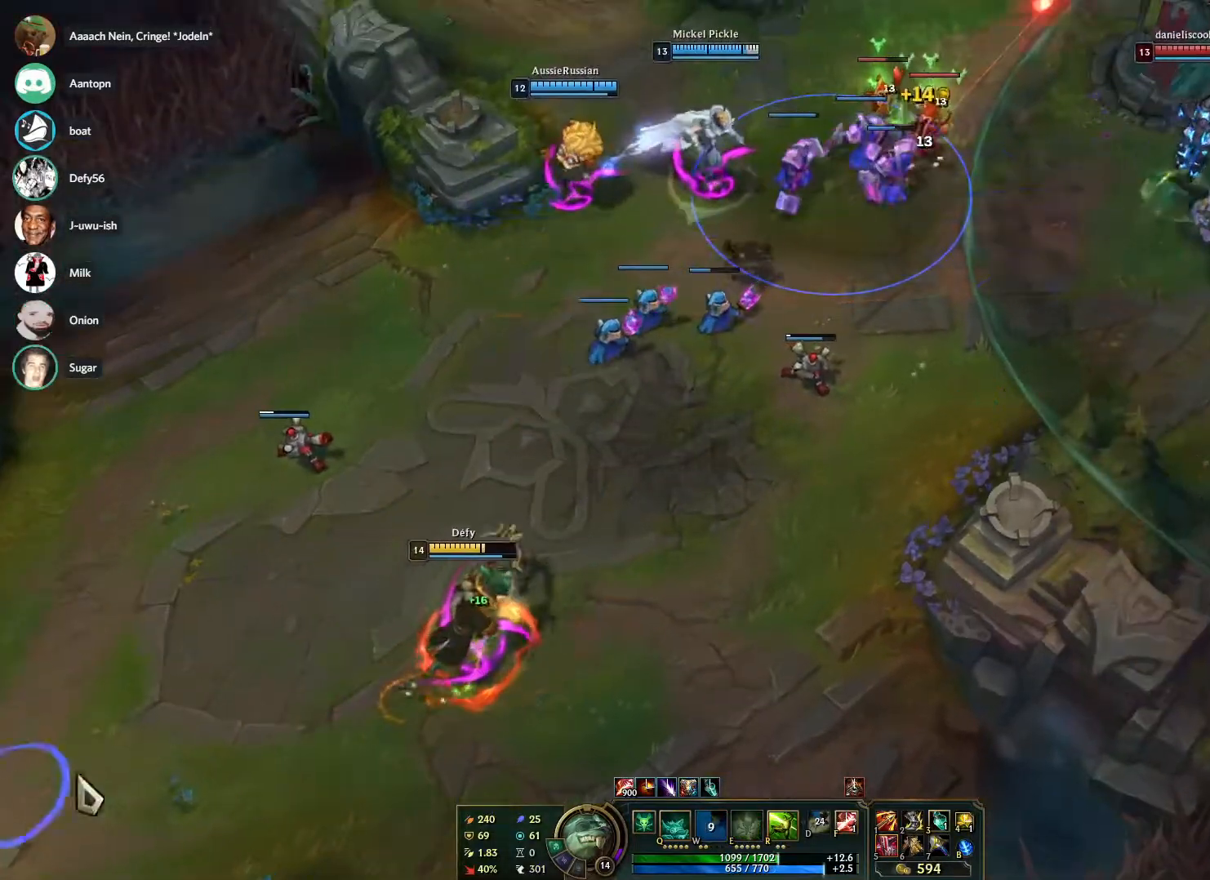
{"keys": [], "mouse": [], "events": [[83, "mouse_right", "up"], [183, "mouse_right", "down"], [317, "mouse_right", "up"]]}
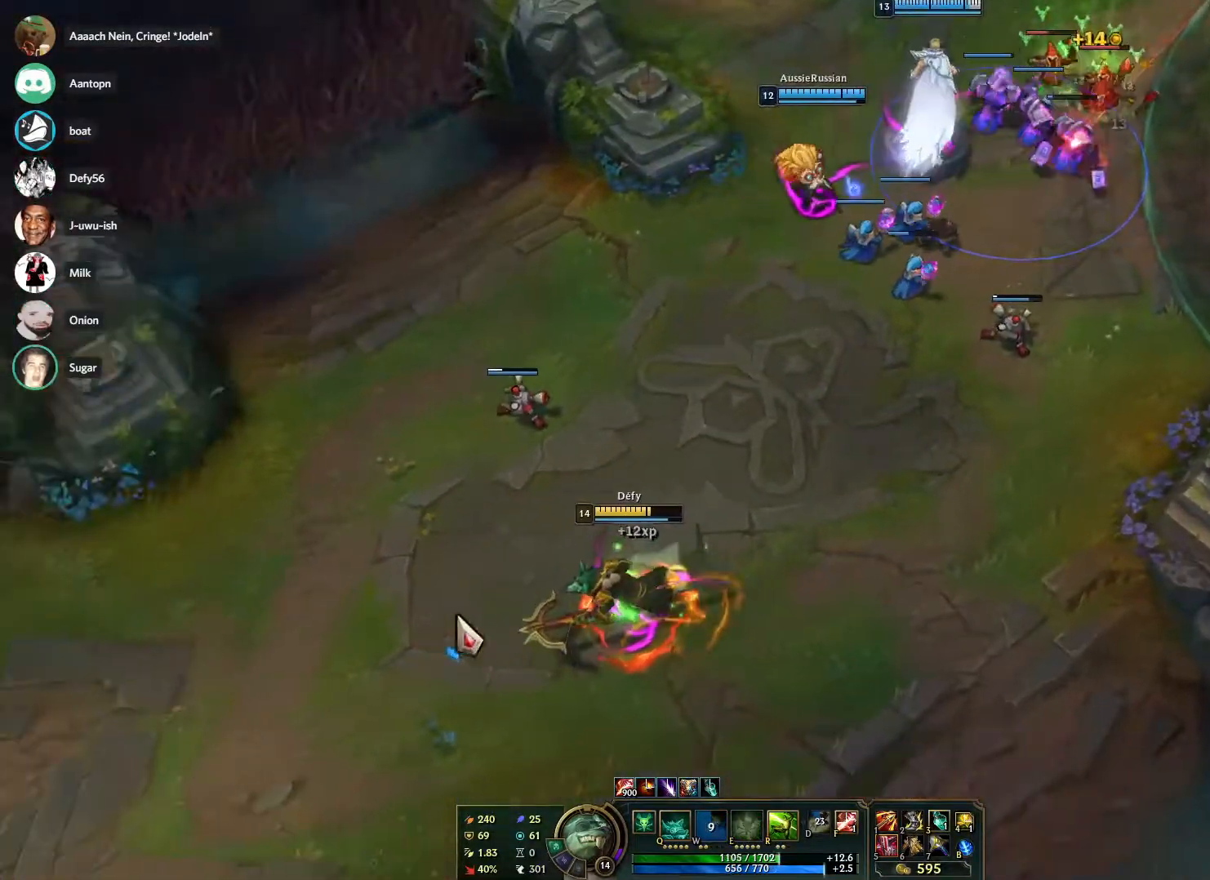
{"keys": [], "mouse": [], "events": [[383, "3", "down"], [483, "3", "up"]]}
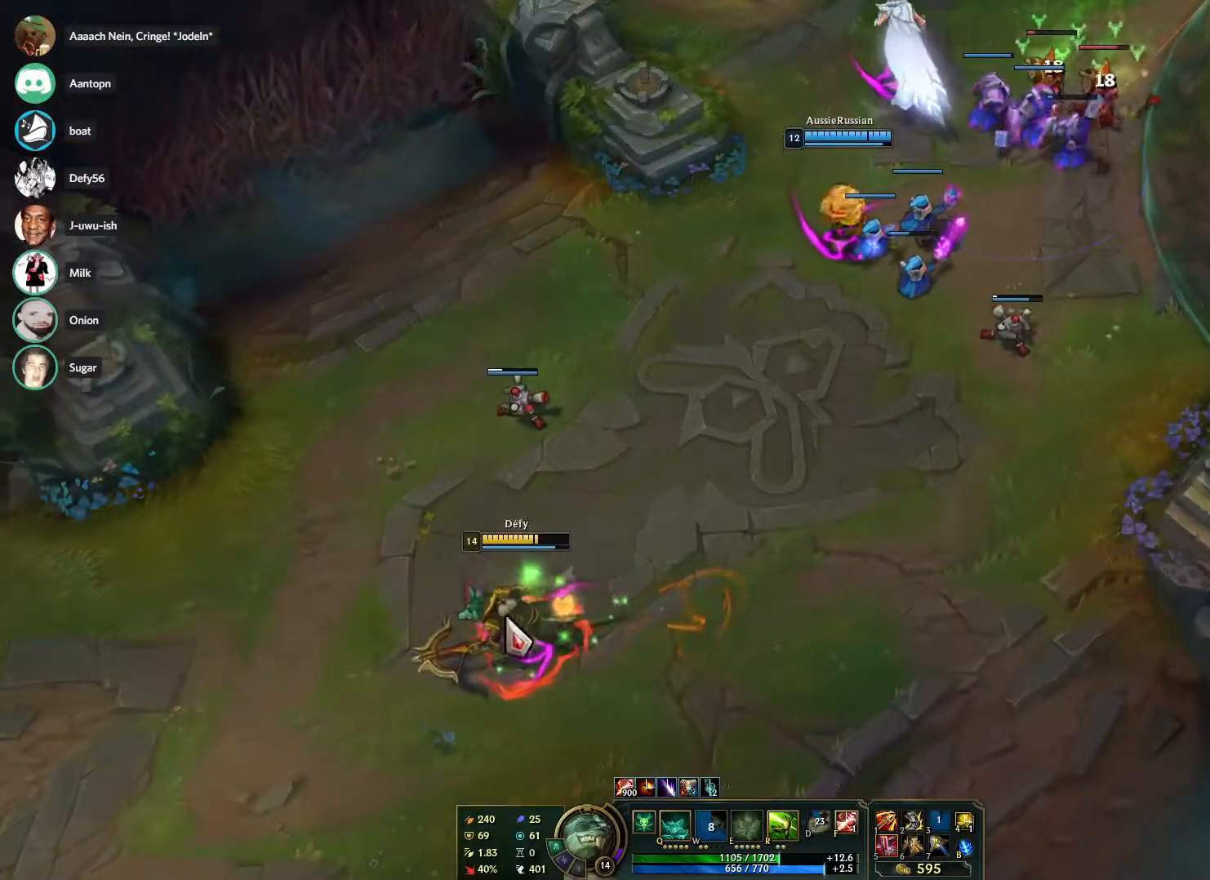
{"keys": [], "mouse": [], "events": [[17, "3", "down"], [17, "mouse_right", "down"], [117, "mouse_right", "up"], [167, "3", "up"], [200, "mouse_right", "down"], [300, "mouse_right", "up"], [400, "mouse_right", "down"], [500, "mouse_right", "up"]]}
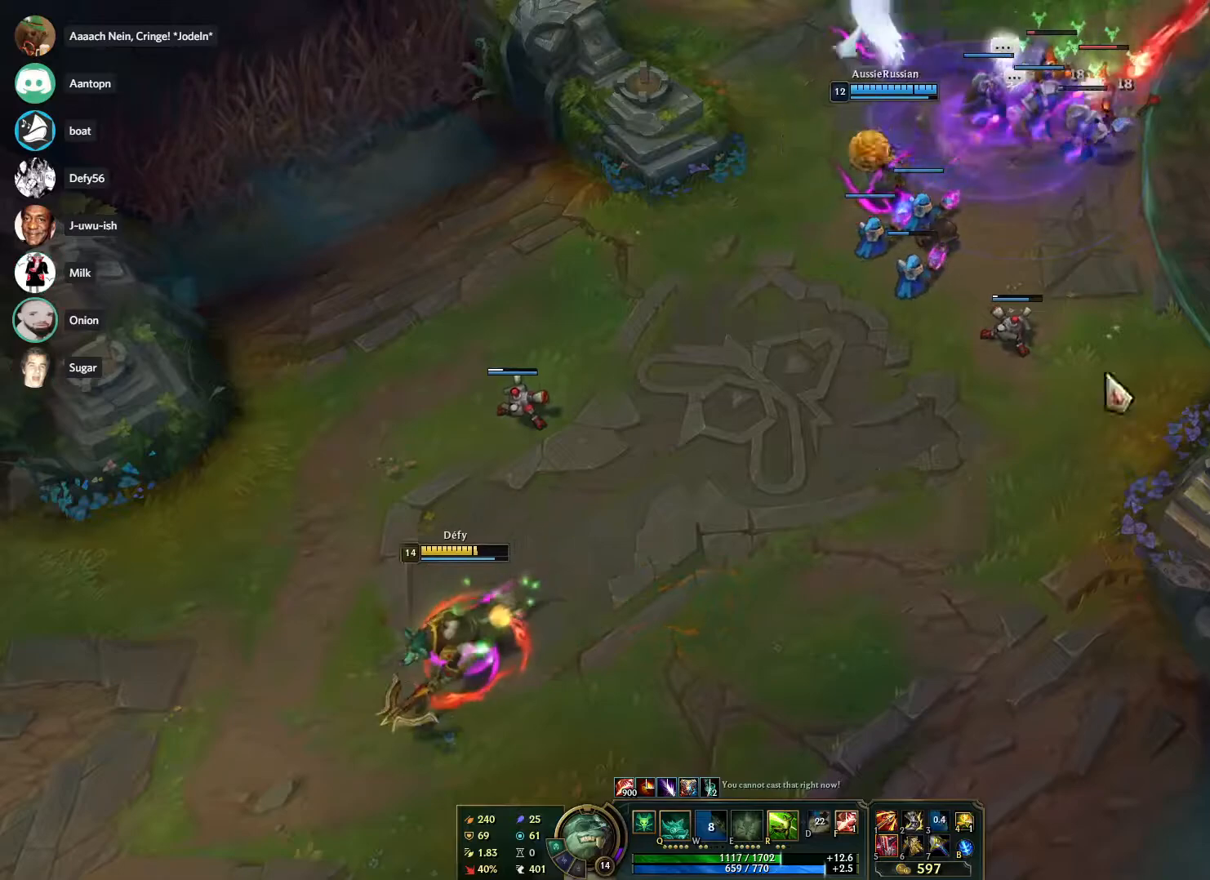
{"keys": [], "mouse": [], "events": [[183, "mouse_right", "down"], [267, "mouse_right", "up"], [317, "mouse_right", "down"], [417, "mouse_right", "up"]]}
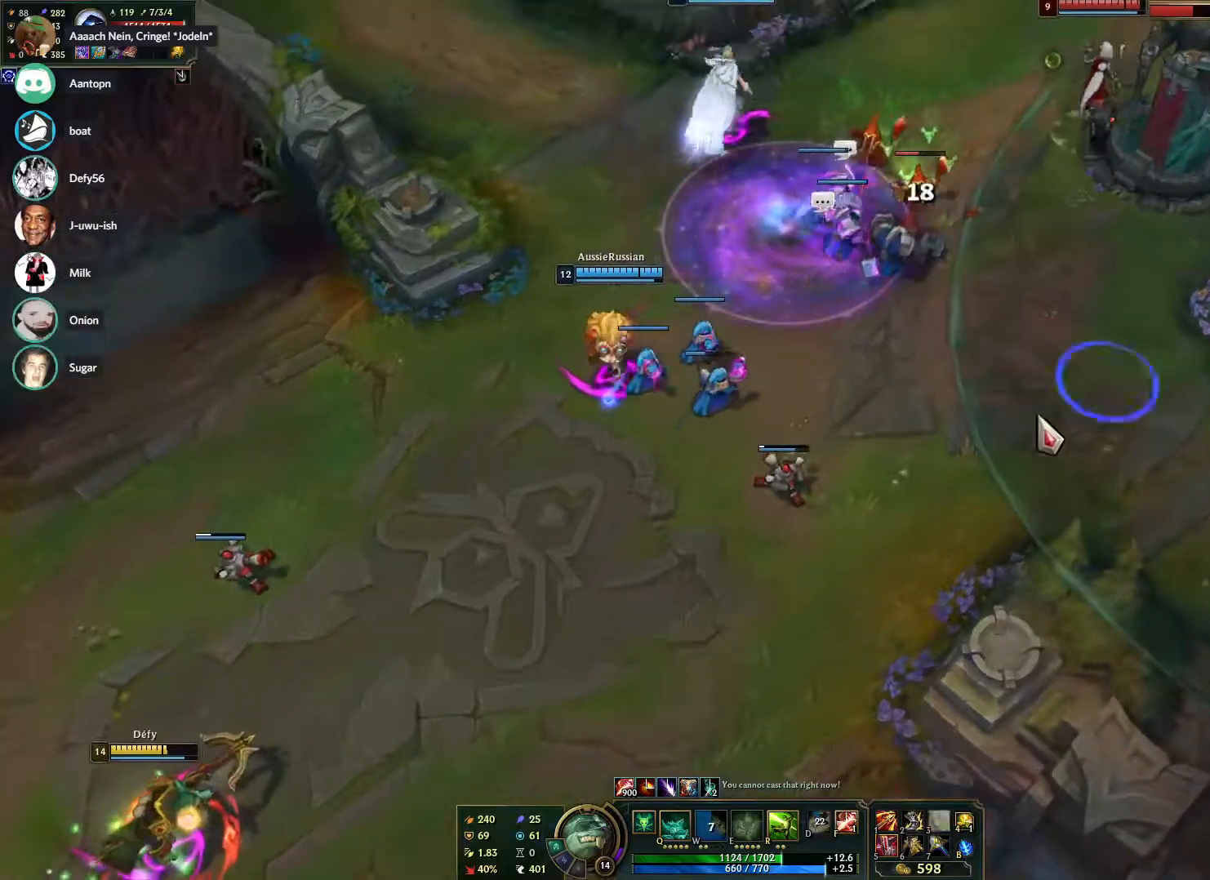
{"keys": [], "mouse": [], "events": [[17, "mouse_right", "down"], [100, "mouse_right", "up"], [100, "q", "down"], [200, "mouse_right", "down"], [200, "q", "up"], [333, "mouse_right", "up"], [383, "mouse_right", "down"], [483, "mouse_right", "up"]]}
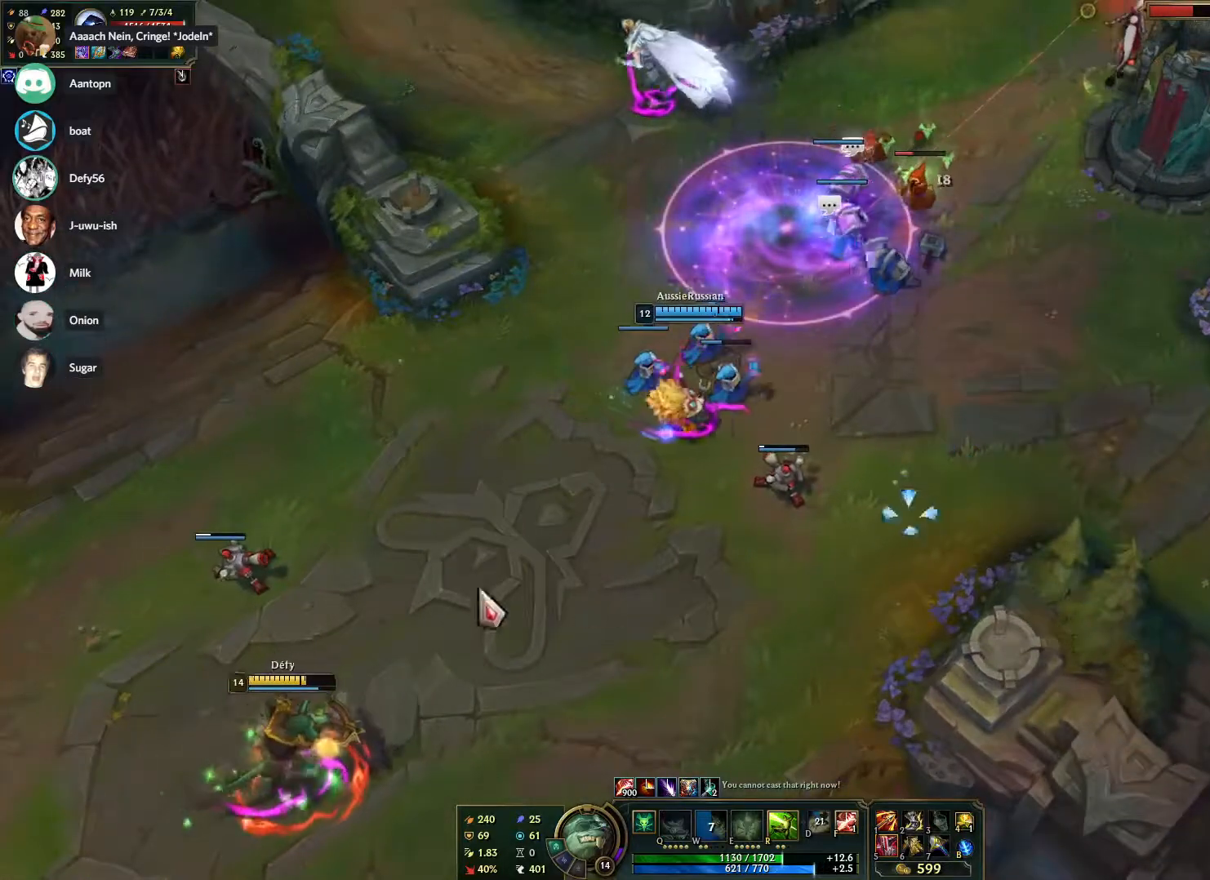
{"keys": [], "mouse": [], "events": [[67, "mouse_right", "down"], [167, "mouse_right", "up"], [267, "mouse_right", "down"], [350, "mouse_right", "up"]]}
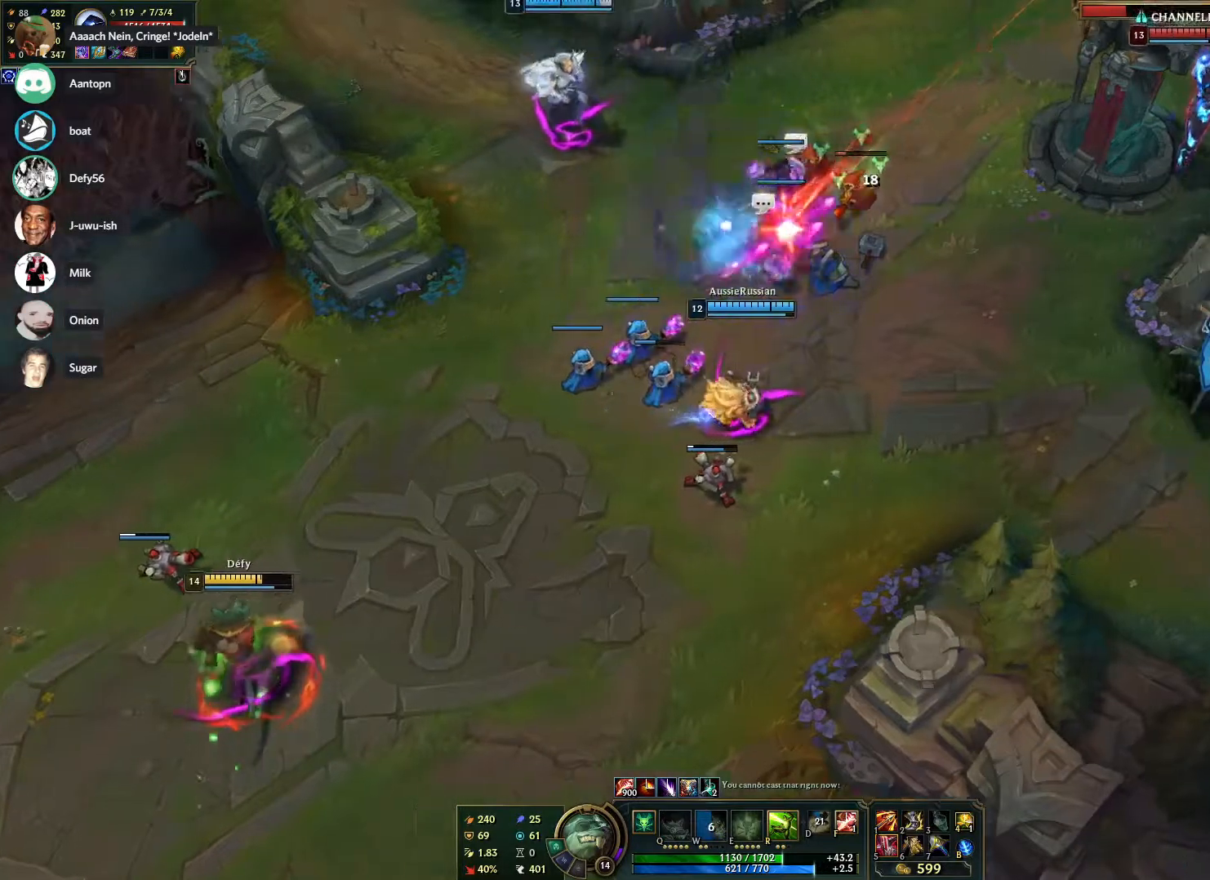
{"keys": [], "mouse": [], "events": [[33, "mouse_right", "down"], [133, "mouse_right", "up"], [183, "mouse_right", "down"], [267, "mouse_right", "up"]]}
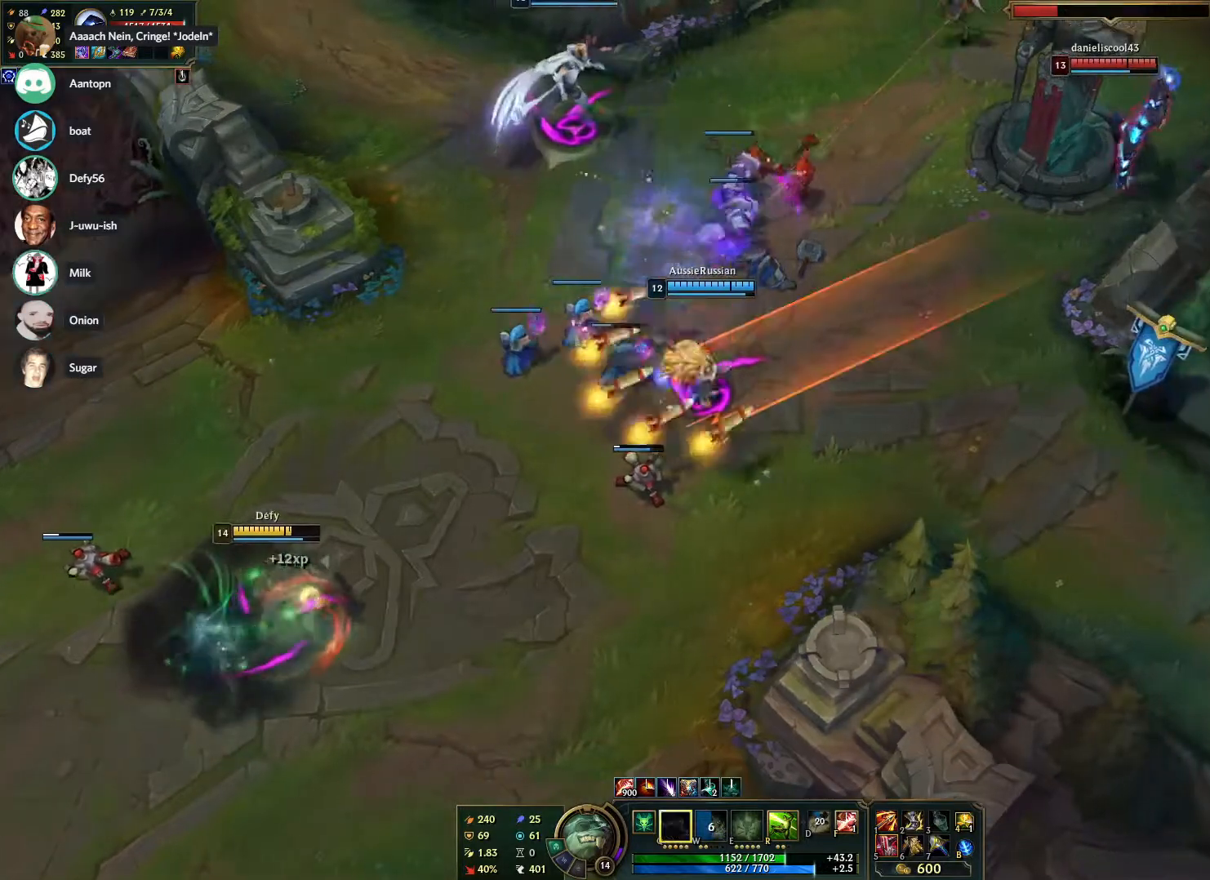
{"keys": [], "mouse": [], "events": [[100, "mouse_right", "down"], [250, "mouse_right", "up"], [283, "mouse_right", "down"], [433, "mouse_right", "up"]]}
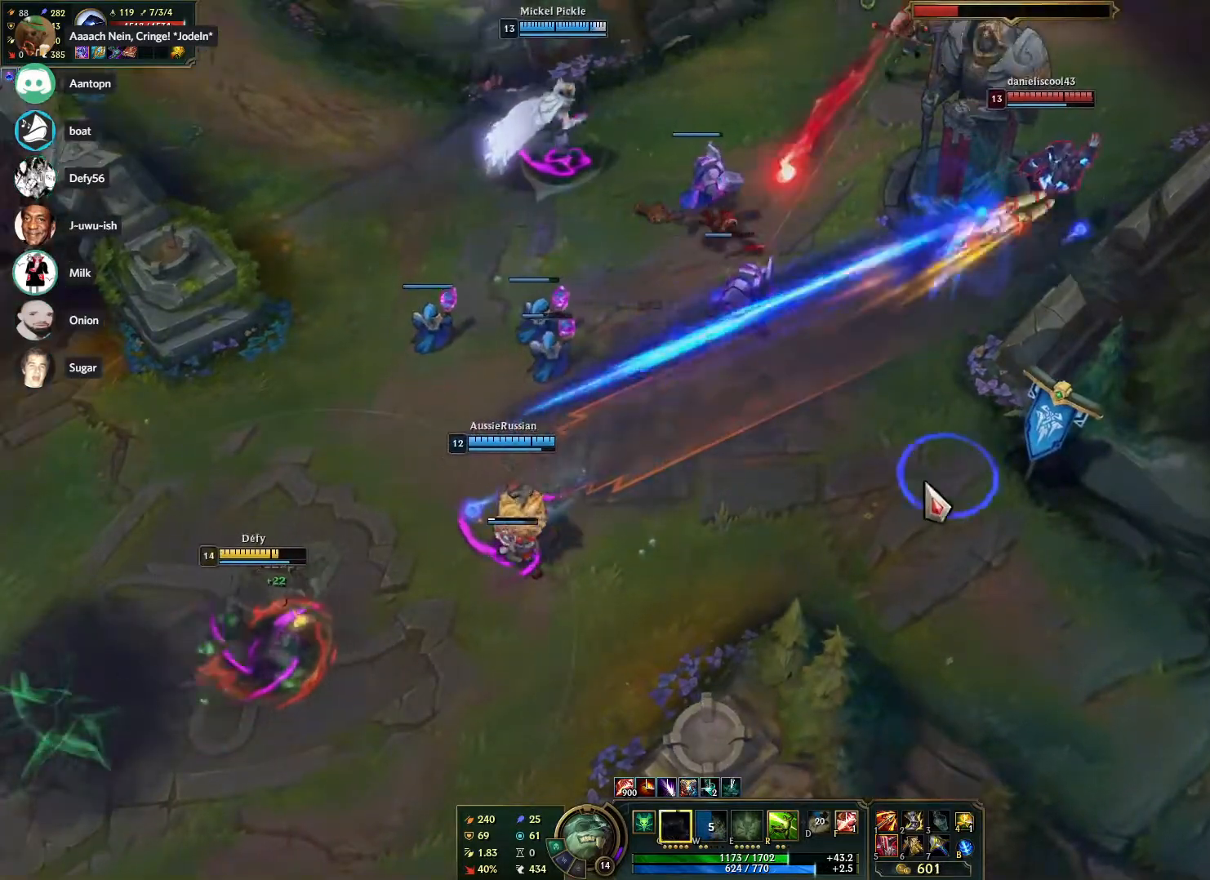
{"keys": [], "mouse": ["right"], "events": [[17, "mouse_right", "down"], [167, "mouse_right", "up"], [300, "mouse_right", "down"], [400, "mouse_right", "up"], [483, "mouse_right", "down"]]}
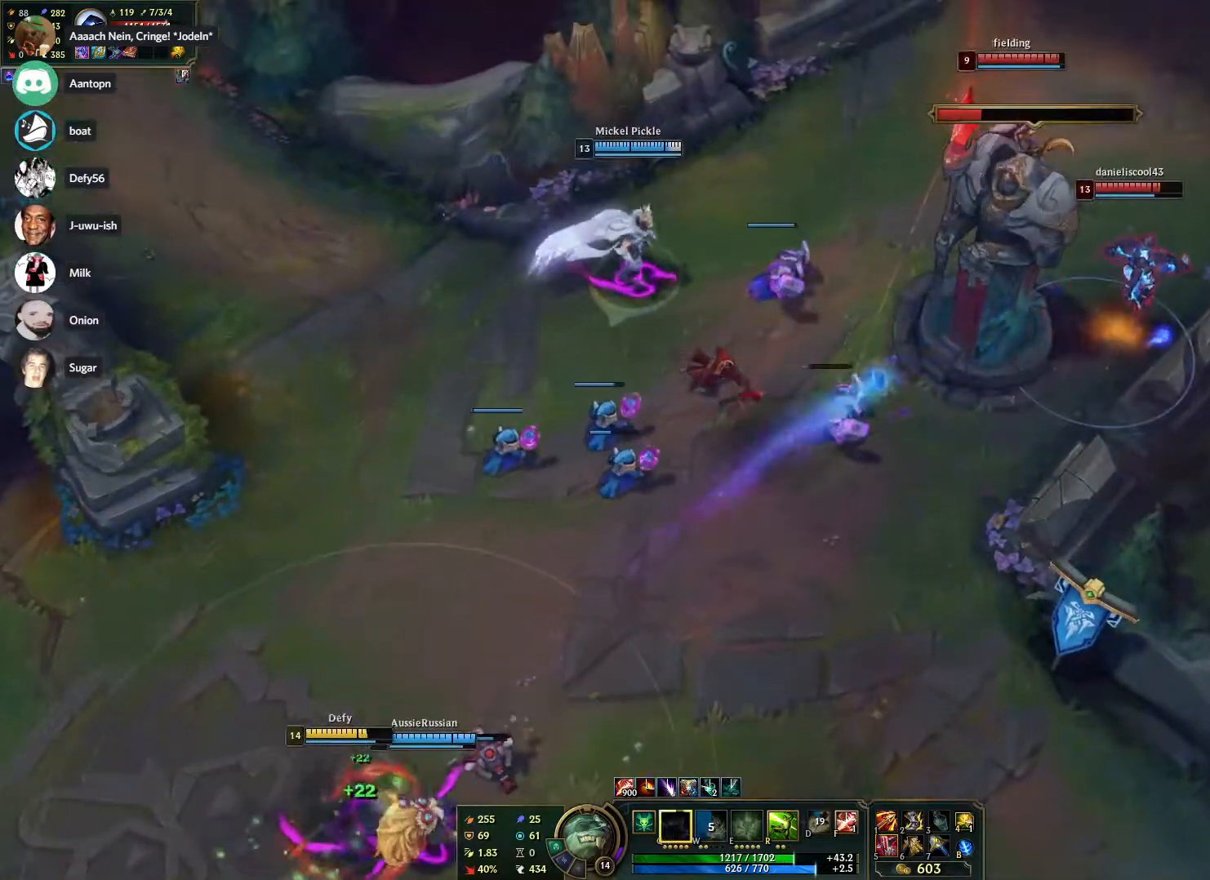
{"keys": [], "mouse": [], "events": [[83, "mouse_right", "up"], [183, "mouse_right", "down"], [267, "mouse_right", "up"], [317, "mouse_right", "down"], [467, "mouse_right", "up"]]}
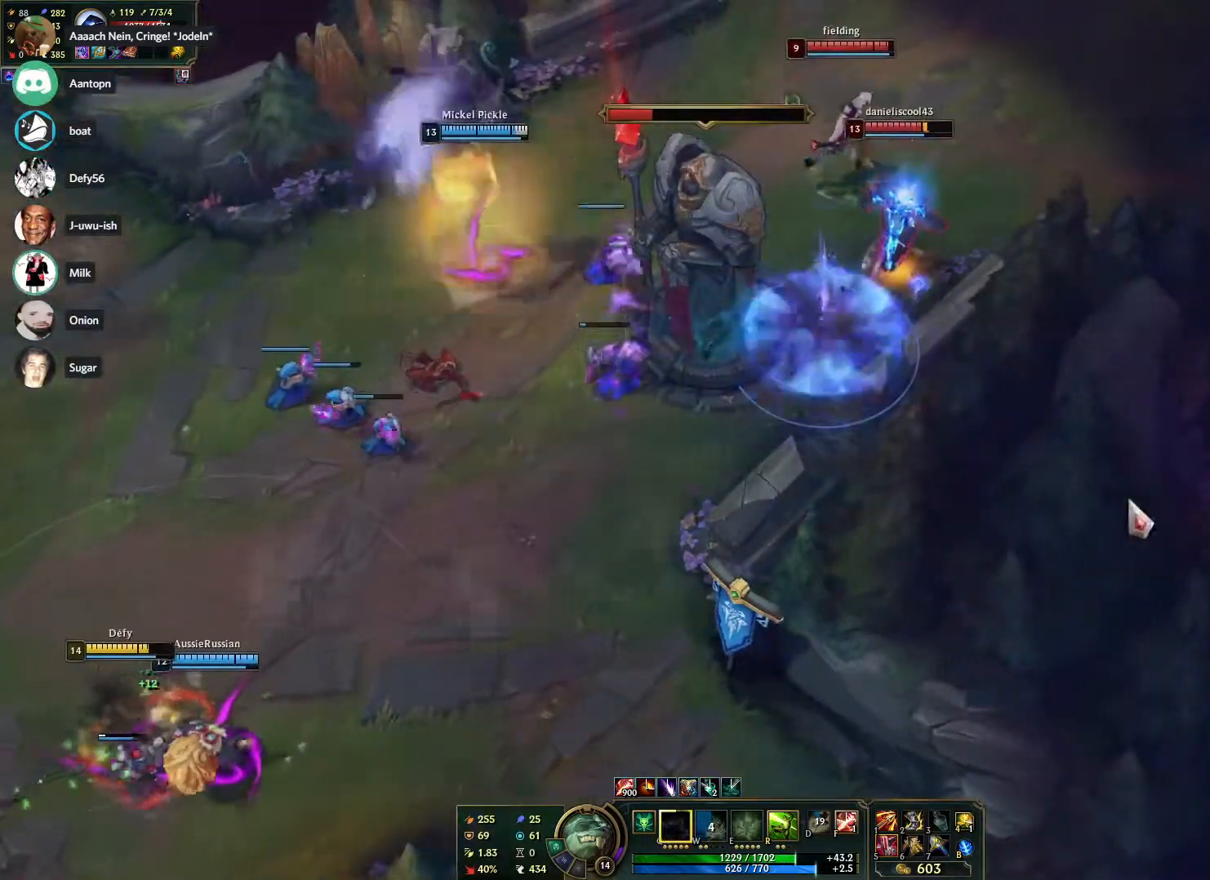
{"keys": [], "mouse": ["right"], "events": [[50, "mouse_right", "down"], [200, "mouse_right", "up"], [233, "mouse_right", "down"], [383, "mouse_right", "up"], [483, "mouse_right", "down"]]}
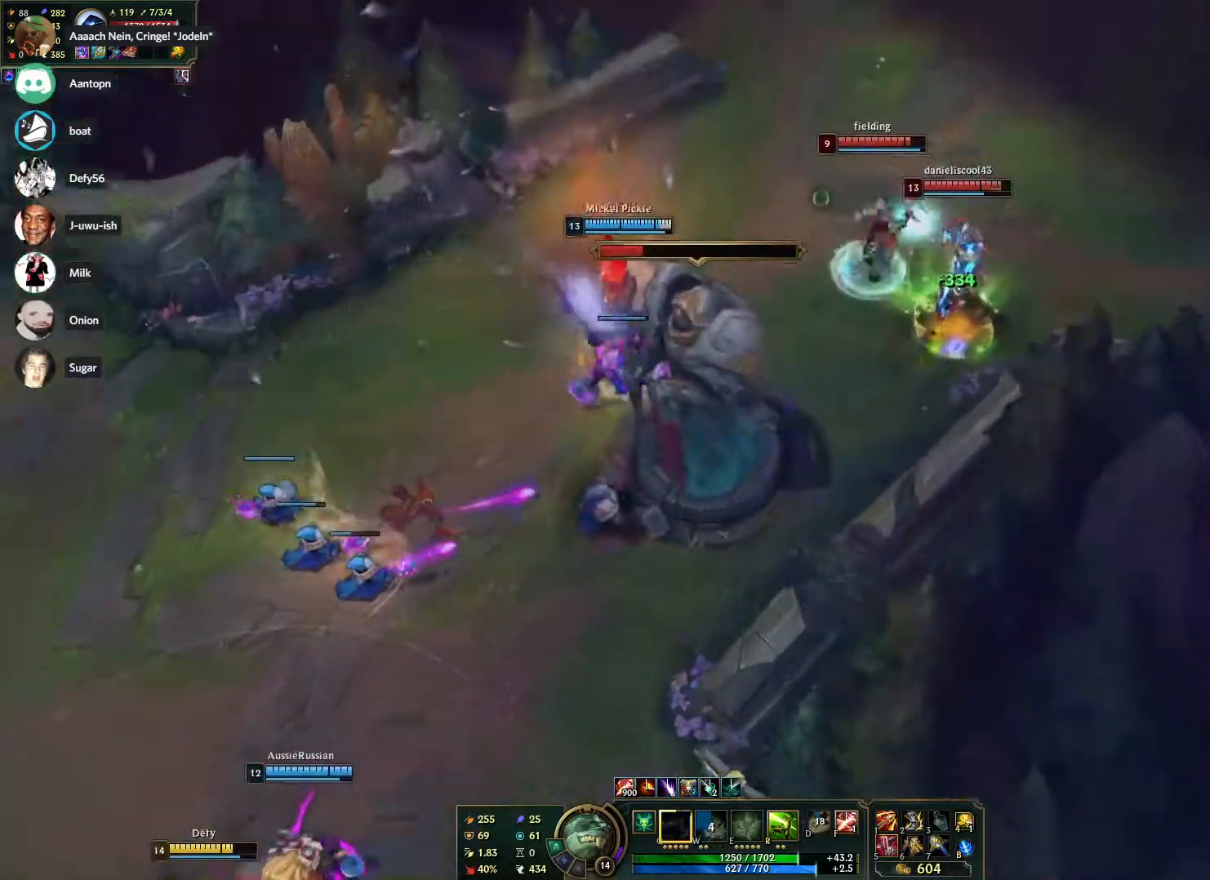
{"keys": [], "mouse": [], "events": [[117, "mouse_right", "up"], [167, "mouse_right", "down"], [300, "mouse_right", "up"], [350, "mouse_right", "down"], [450, "mouse_right", "up"]]}
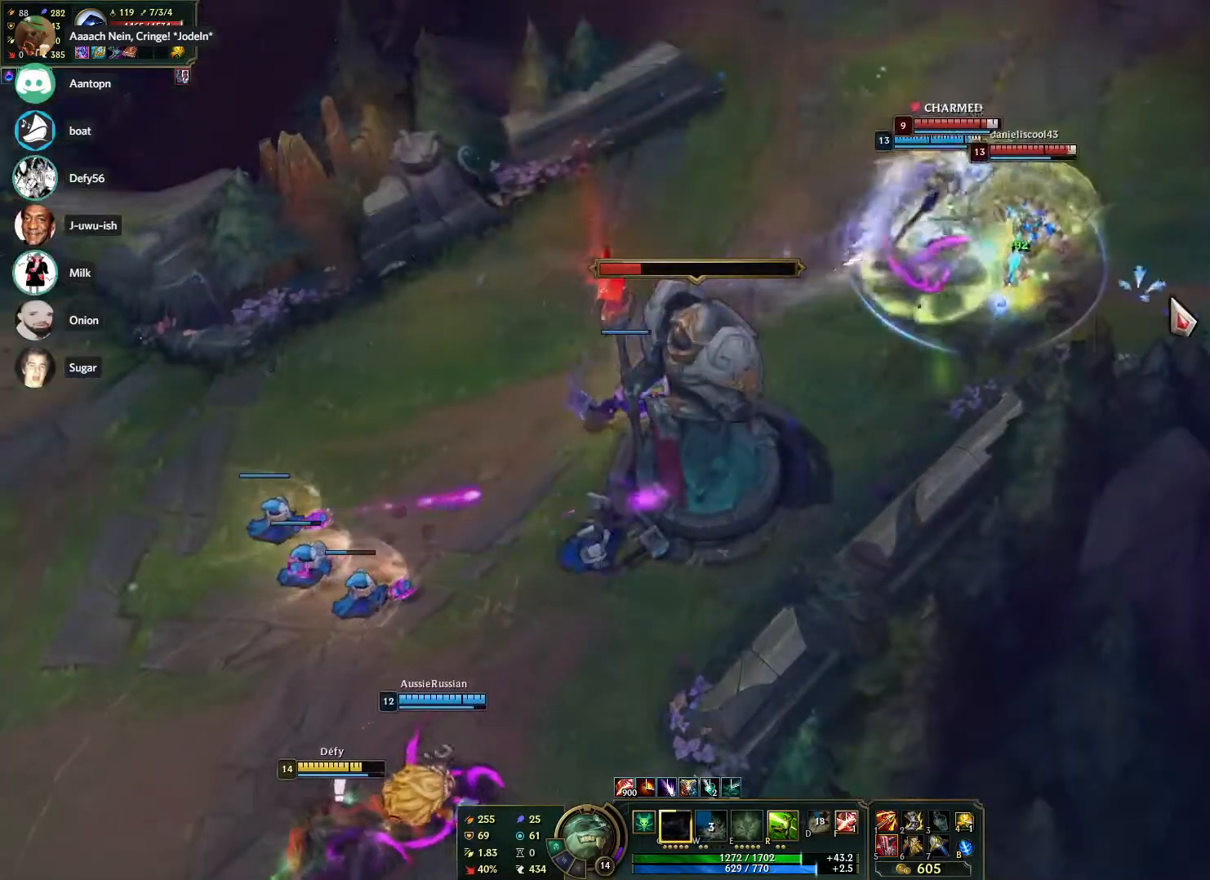
{"keys": [], "mouse": ["right"], "events": [[33, "mouse_right", "down"], [183, "mouse_right", "up"], [267, "mouse_right", "down"], [367, "mouse_right", "up"], [467, "mouse_right", "down"]]}
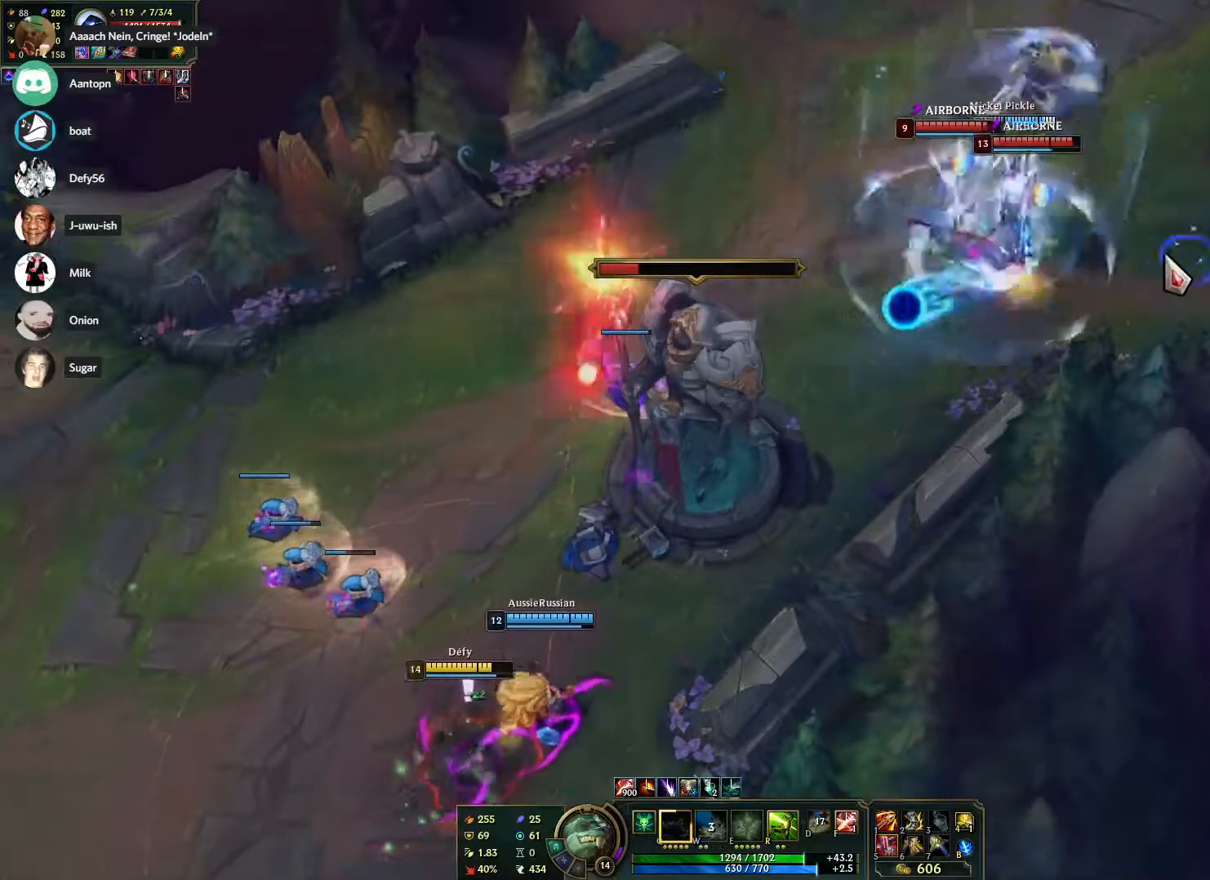
{"keys": [], "mouse": [], "events": [[100, "mouse_right", "up"], [200, "mouse_right", "down"], [283, "mouse_right", "up"], [383, "mouse_right", "down"], [483, "mouse_right", "up"]]}